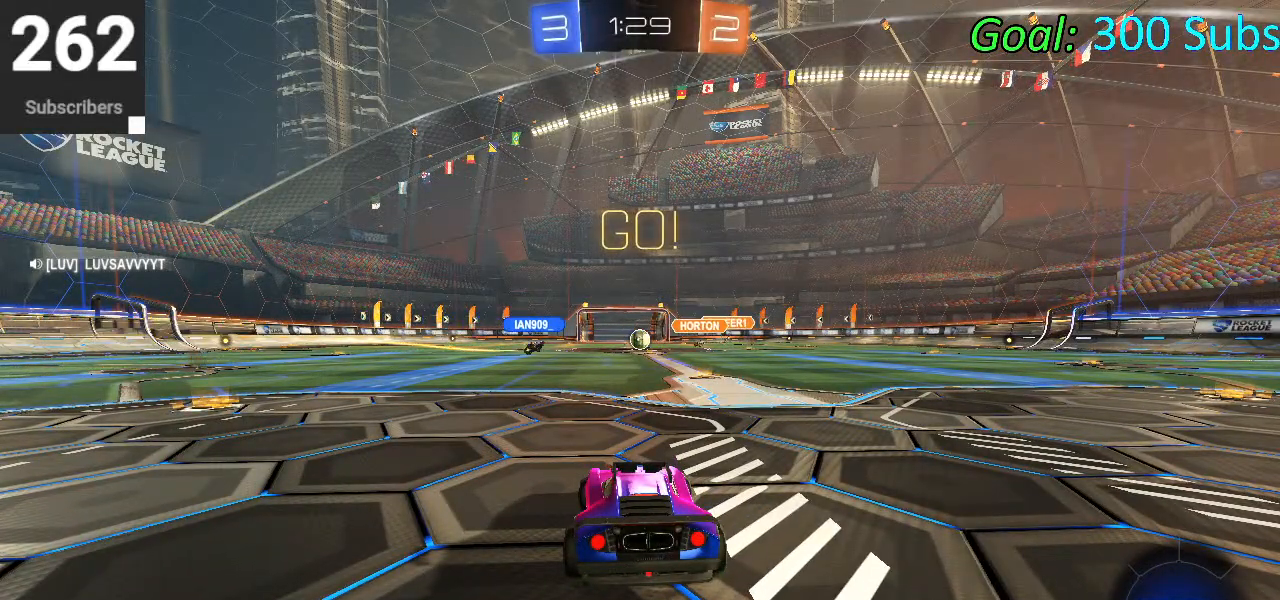
Gameplay with a controller (PlayStation layout); each line is a JSON object with the inputs held at the frame after it. "events" lists button and stick changes between this image and that frame as [ms after this image, input, new state], when the widget could be followed in between.
{"buttons": [], "left_stick": "center", "right_stick": "center", "events": [[350, "left_stick", "up"], [483, "left_stick", "center"]]}
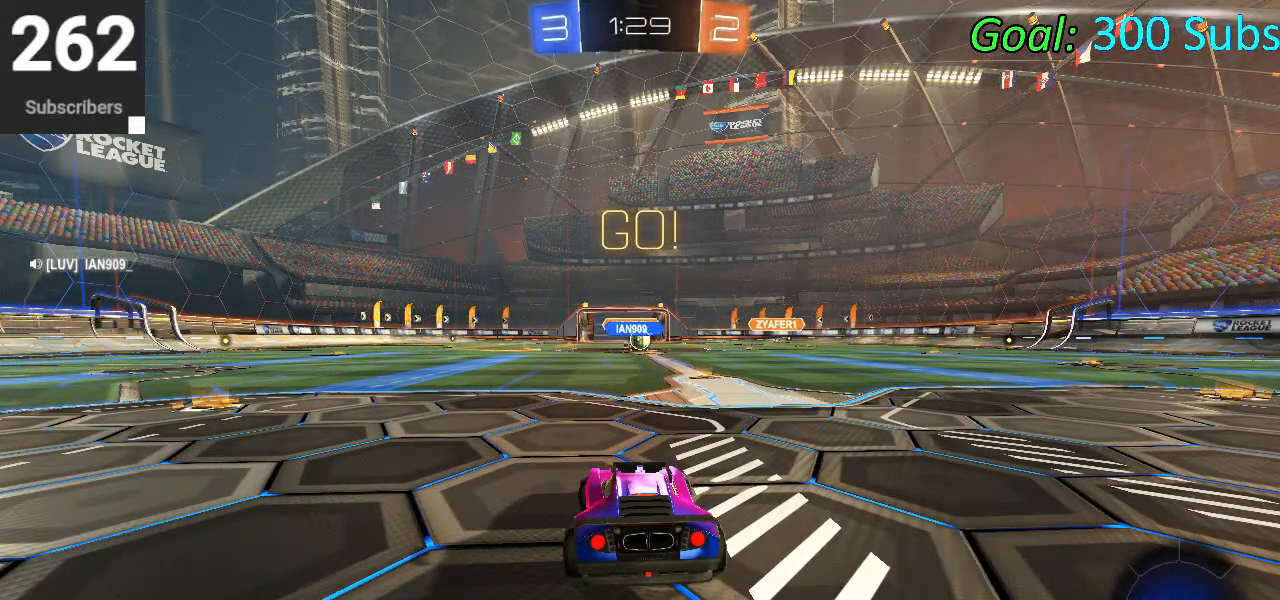
{"buttons": ["CIRCLE", "TRIANGLE", "R2"], "left_stick": "right", "right_stick": "center", "events": [[250, "R2", "down"], [383, "CIRCLE", "down"], [400, "left_stick", "up-right"], [417, "TRIANGLE", "down"], [500, "left_stick", "right"]]}
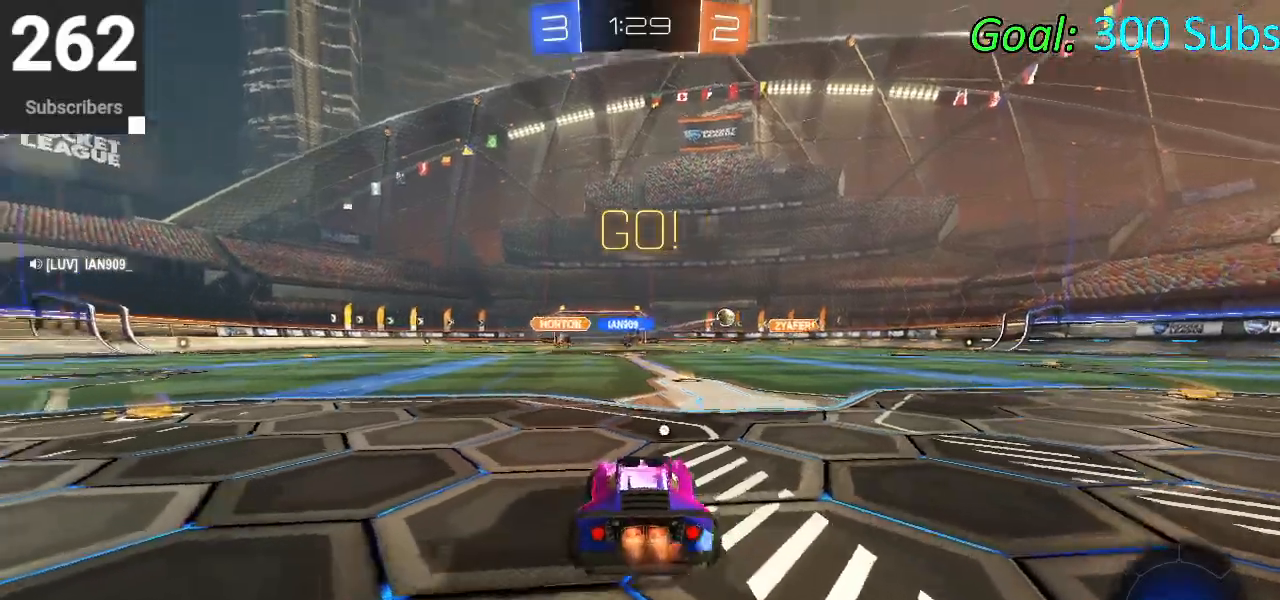
{"buttons": ["CIRCLE", "R2"], "left_stick": "right", "right_stick": "center", "events": [[67, "TRIANGLE", "up"]]}
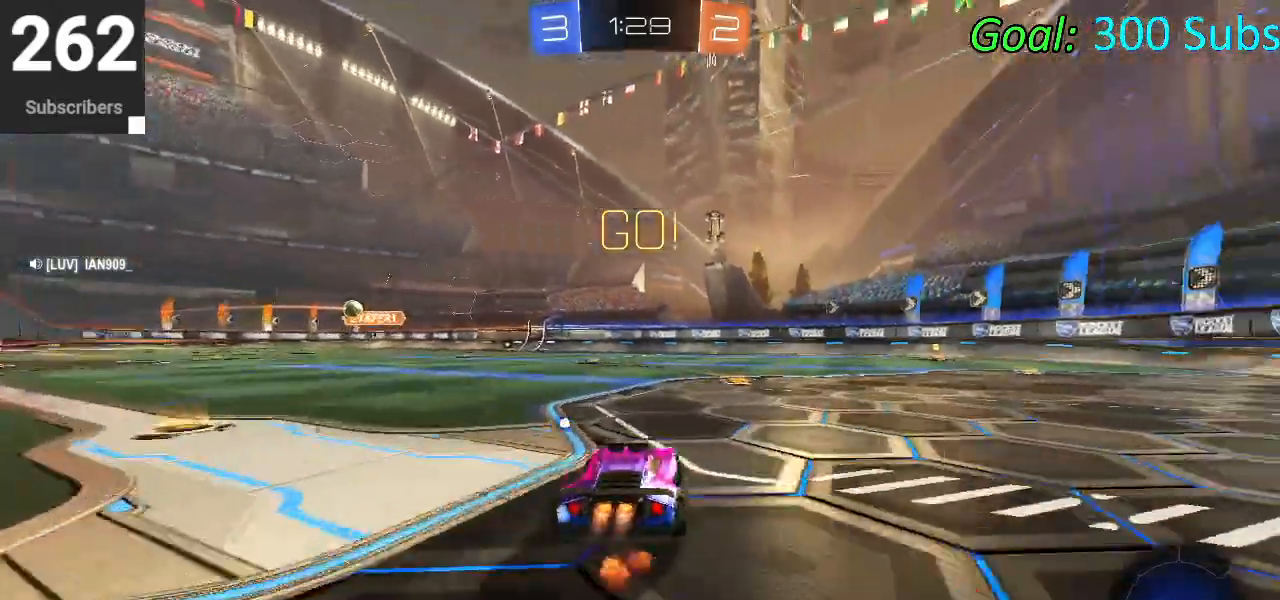
{"buttons": ["CIRCLE", "R2"], "left_stick": "up-right", "right_stick": "center", "events": [[117, "left_stick", "center"], [450, "left_stick", "up-right"]]}
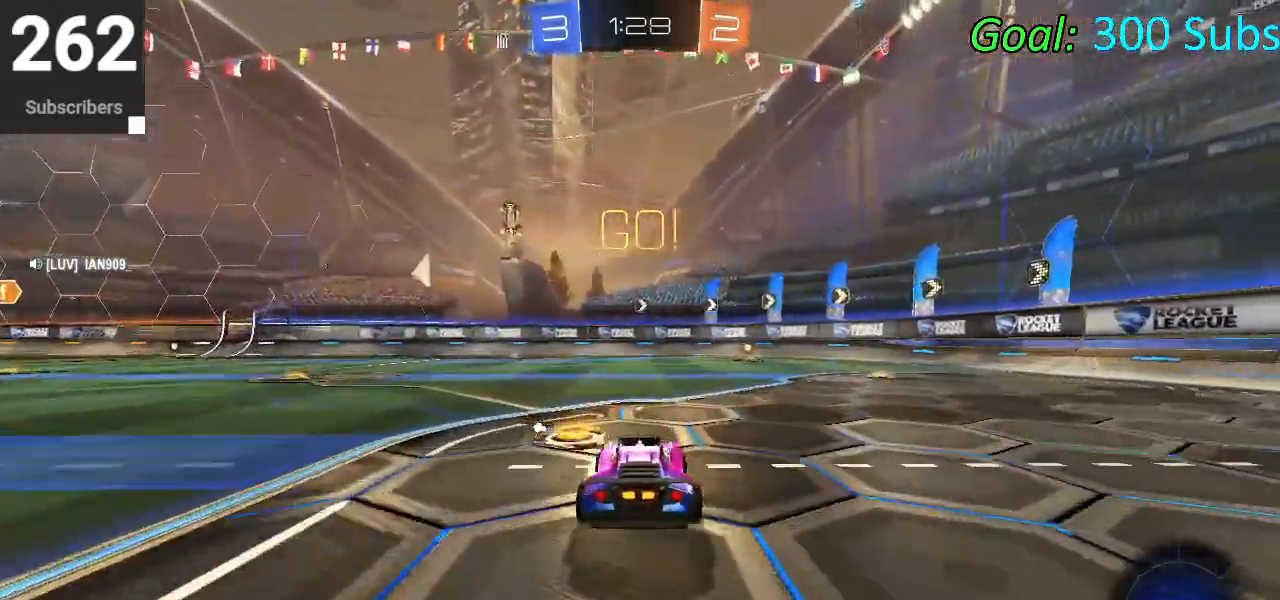
{"buttons": ["CIRCLE", "TRIANGLE", "R1", "R2"], "left_stick": "center", "right_stick": "center", "events": [[33, "L1", "down"], [50, "R1", "down"], [133, "left_stick", "center"], [167, "L1", "up"], [233, "R1", "up"], [283, "left_stick", "up-right"], [367, "left_stick", "center"], [417, "L1", "down"], [467, "R1", "down"], [483, "TRIANGLE", "down"], [500, "L1", "up"]]}
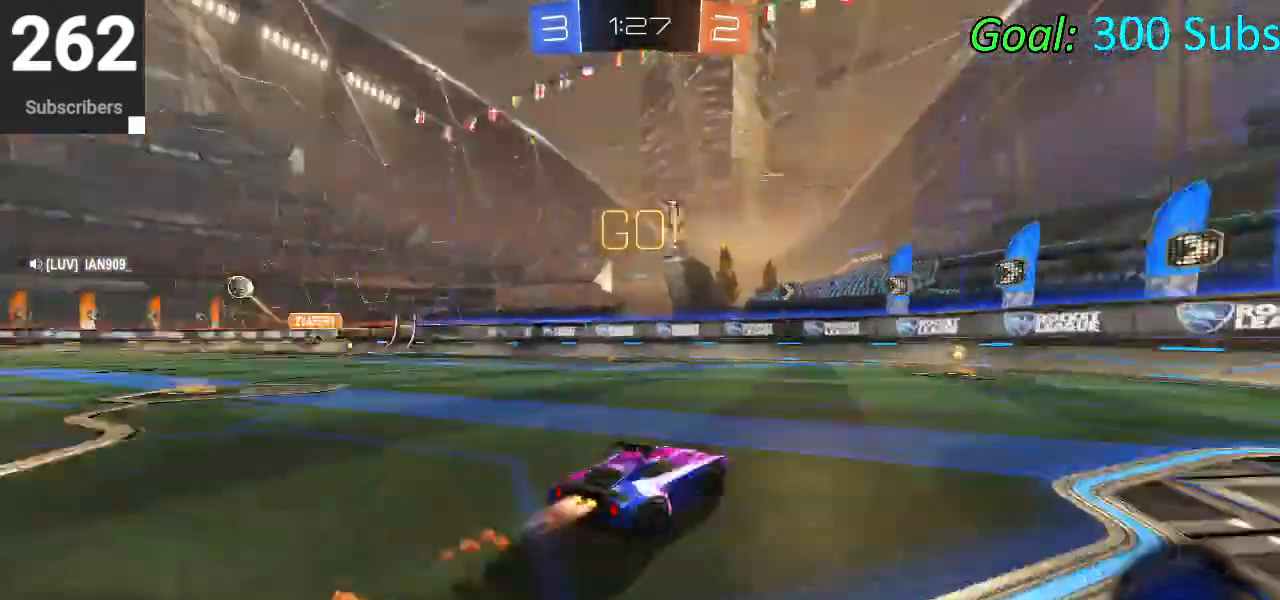
{"buttons": ["R2"], "left_stick": "right", "right_stick": "center", "events": [[117, "TRIANGLE", "up"], [150, "R1", "up"], [233, "L1", "down"], [267, "CIRCLE", "up"], [300, "left_stick", "right"], [317, "R1", "down"], [350, "L1", "up"], [467, "R1", "up"]]}
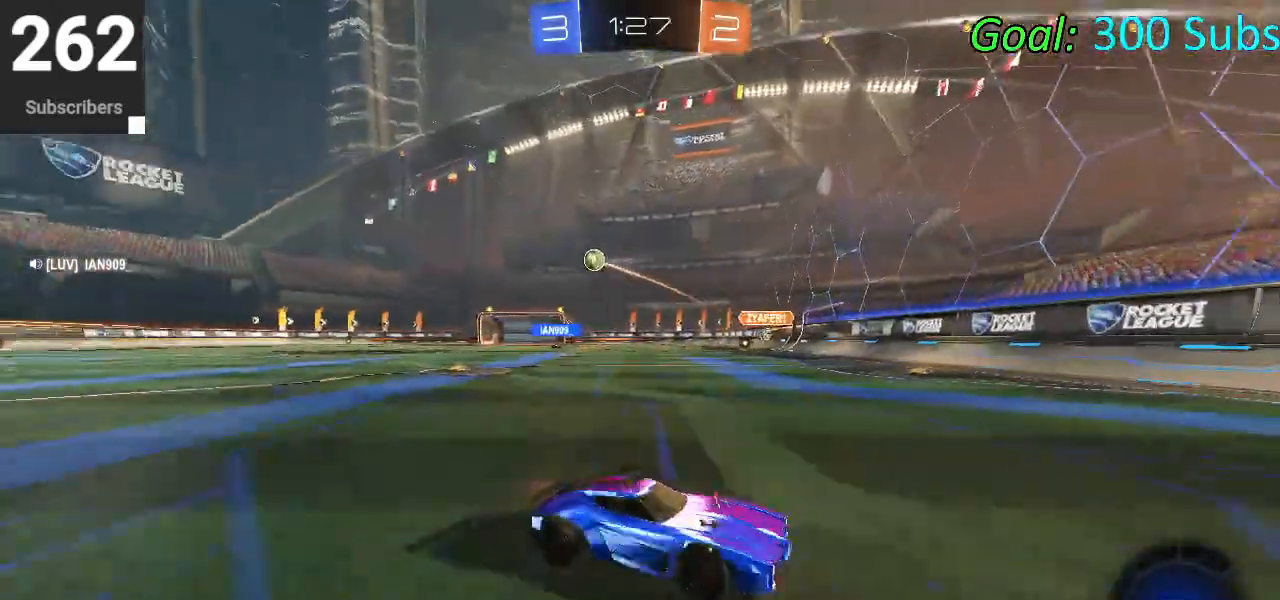
{"buttons": ["R2"], "left_stick": "up-right", "right_stick": "center", "events": [[33, "SQUARE", "down"], [117, "SQUARE", "up"], [183, "SQUARE", "down"], [217, "L1", "down"], [267, "left_stick", "up-right"], [283, "SQUARE", "up"], [350, "L1", "up"]]}
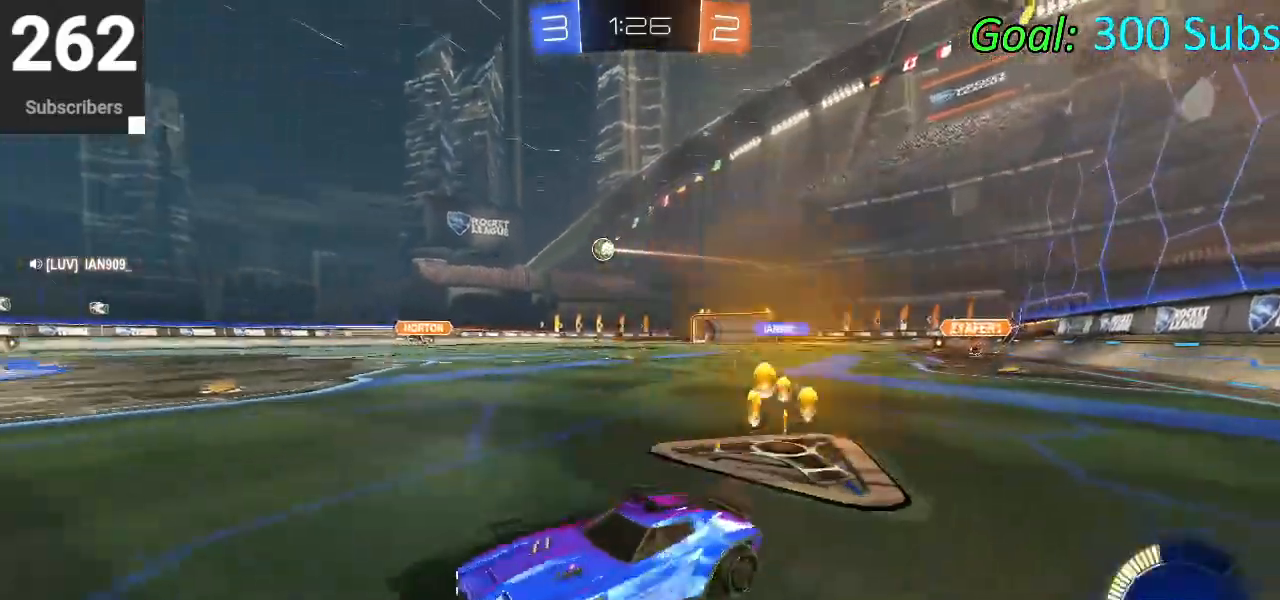
{"buttons": ["CROSS", "CIRCLE", "L1", "R2"], "left_stick": "up-right", "right_stick": "center", "events": [[350, "CIRCLE", "down"], [417, "L1", "down"], [467, "CROSS", "down"]]}
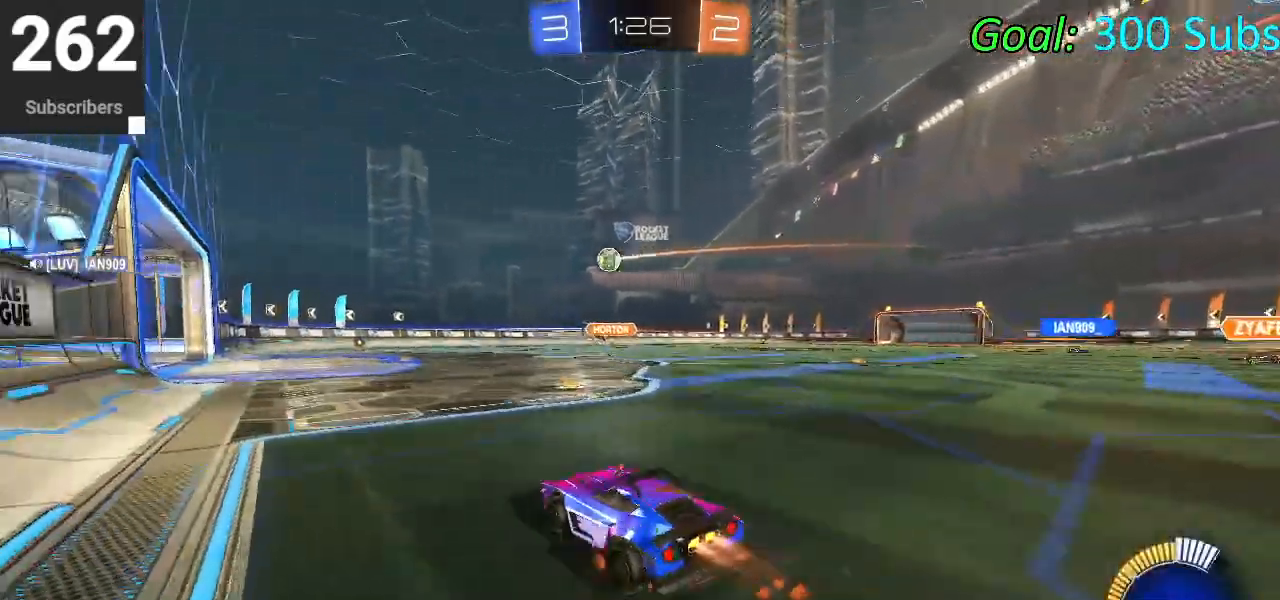
{"buttons": ["L1", "R2"], "left_stick": "down", "right_stick": "center", "events": [[67, "CROSS", "up"], [133, "CROSS", "down"], [183, "left_stick", "down-right"], [267, "left_stick", "down"], [300, "CROSS", "up"], [433, "CIRCLE", "up"]]}
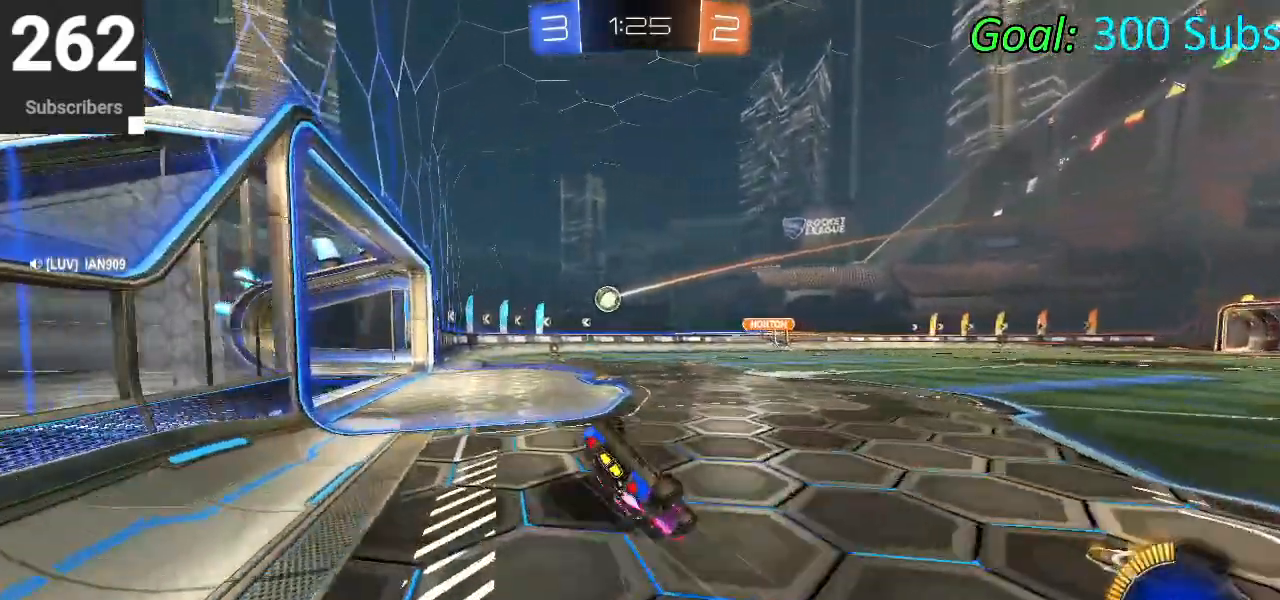
{"buttons": ["L1", "R2"], "left_stick": "left", "right_stick": "center", "events": [[50, "left_stick", "down-right"], [200, "left_stick", "down"], [350, "left_stick", "down-left"], [450, "left_stick", "left"]]}
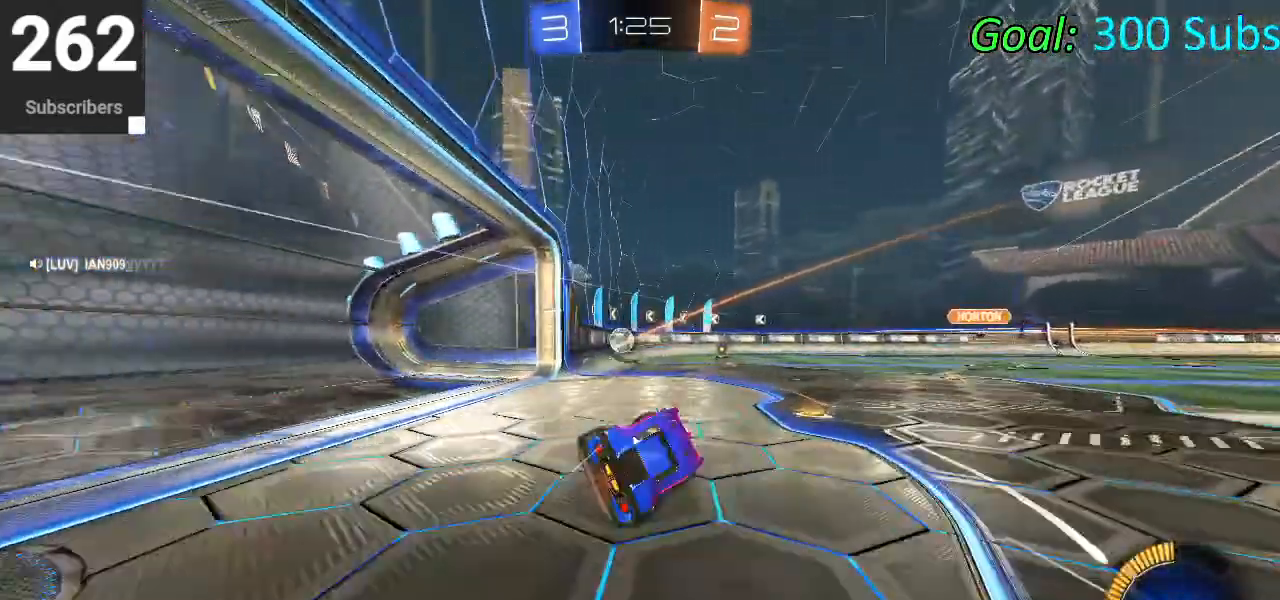
{"buttons": ["R2"], "left_stick": "left", "right_stick": "center", "events": [[17, "L1", "up"], [167, "R1", "down"], [283, "R1", "up"]]}
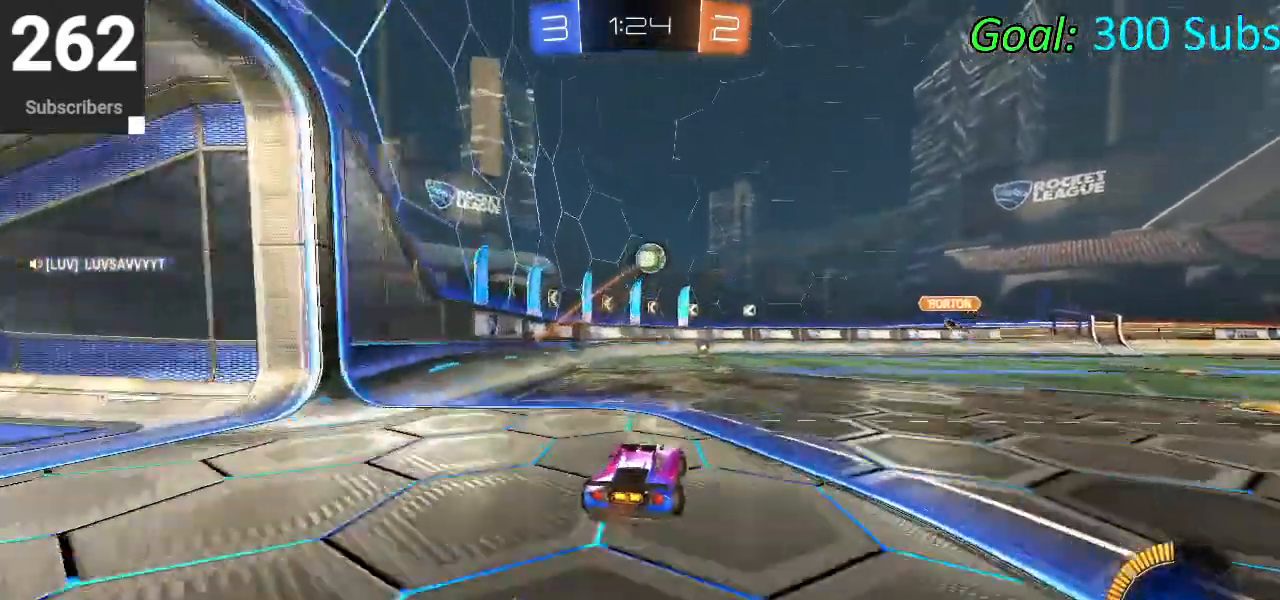
{"buttons": ["R2"], "left_stick": "left", "right_stick": "center", "events": [[67, "left_stick", "up-right"], [150, "R2", "up"], [167, "left_stick", "center"], [233, "L2", "down"], [333, "R2", "down"], [383, "L2", "up"], [467, "left_stick", "left"]]}
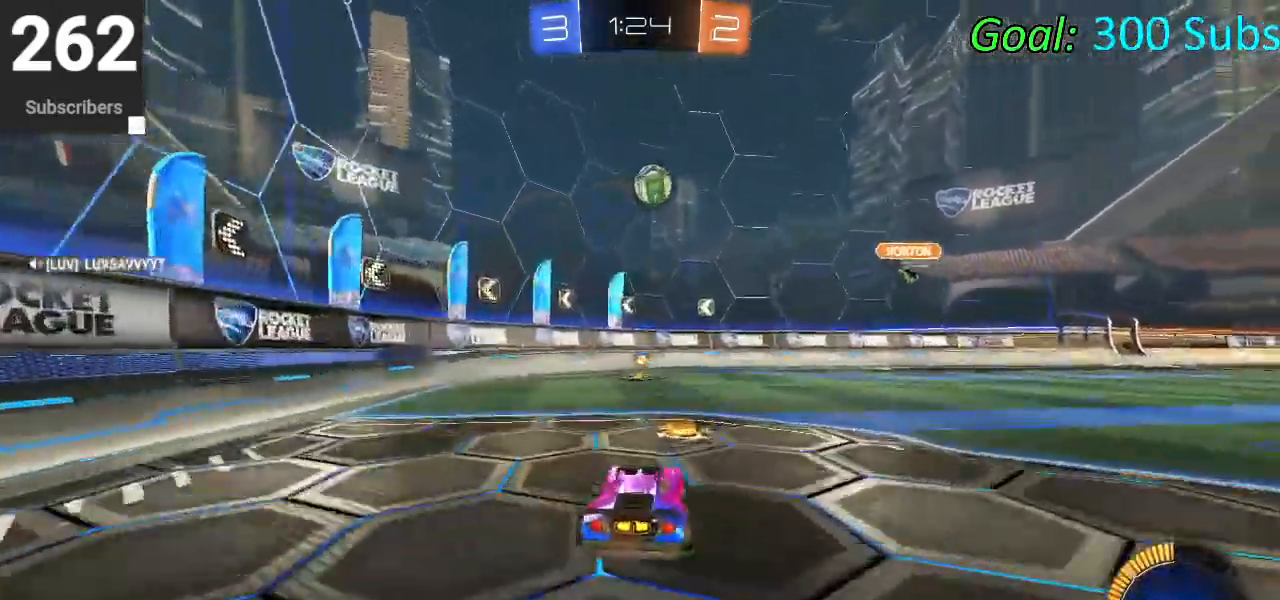
{"buttons": ["SQUARE", "R2"], "left_stick": "left", "right_stick": "center", "events": [[150, "SQUARE", "down"], [217, "SQUARE", "up"], [300, "SQUARE", "down"], [417, "SQUARE", "up"], [483, "SQUARE", "down"]]}
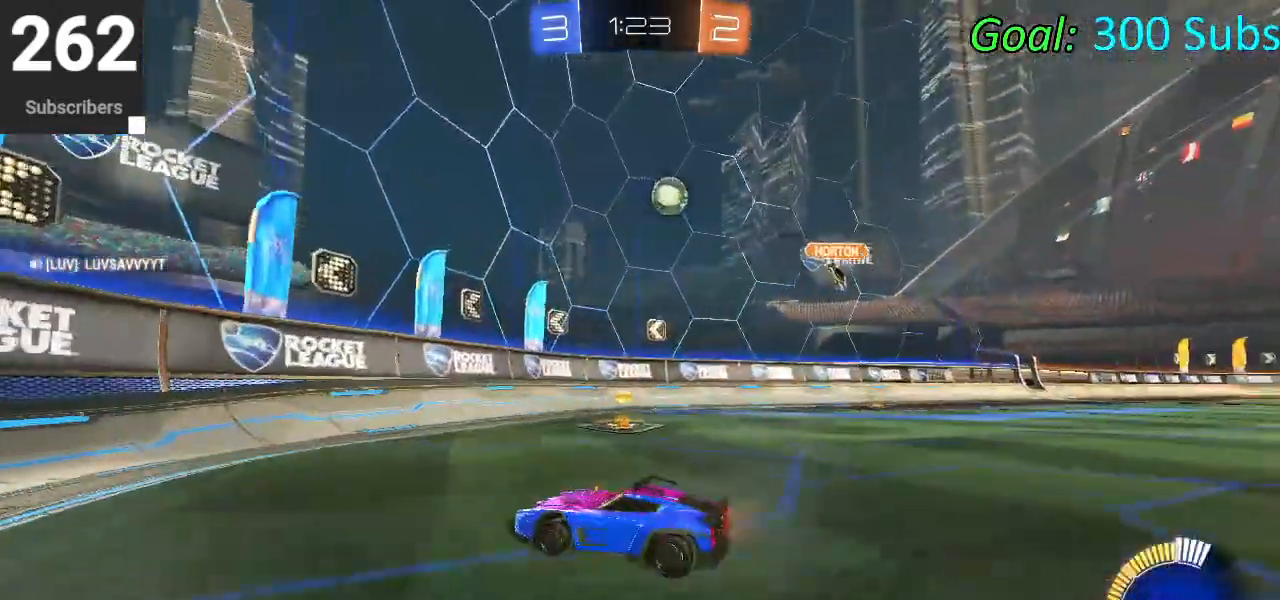
{"buttons": ["R2"], "left_stick": "left", "right_stick": "center", "events": [[67, "SQUARE", "up"], [317, "R1", "down"], [350, "L1", "down"], [417, "R1", "up"], [483, "L1", "up"]]}
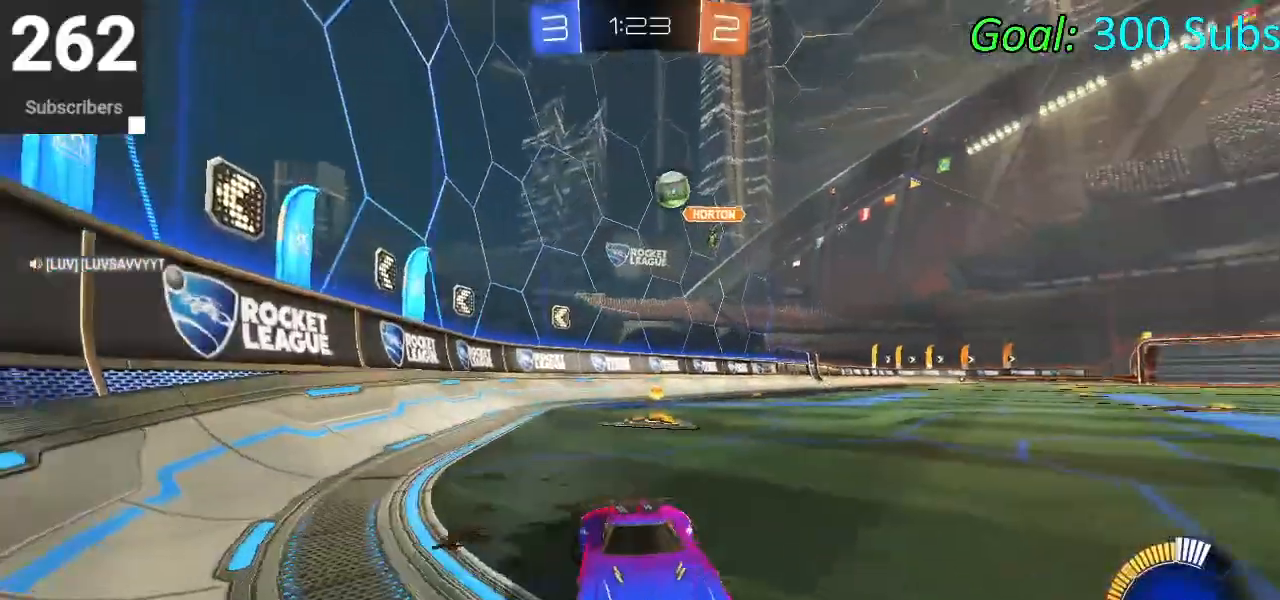
{"buttons": ["R1", "R2"], "left_stick": "center", "right_stick": "center", "events": [[17, "R1", "down"], [117, "R1", "up"], [150, "left_stick", "center"], [217, "R1", "down"], [300, "R1", "up"], [417, "R1", "down"]]}
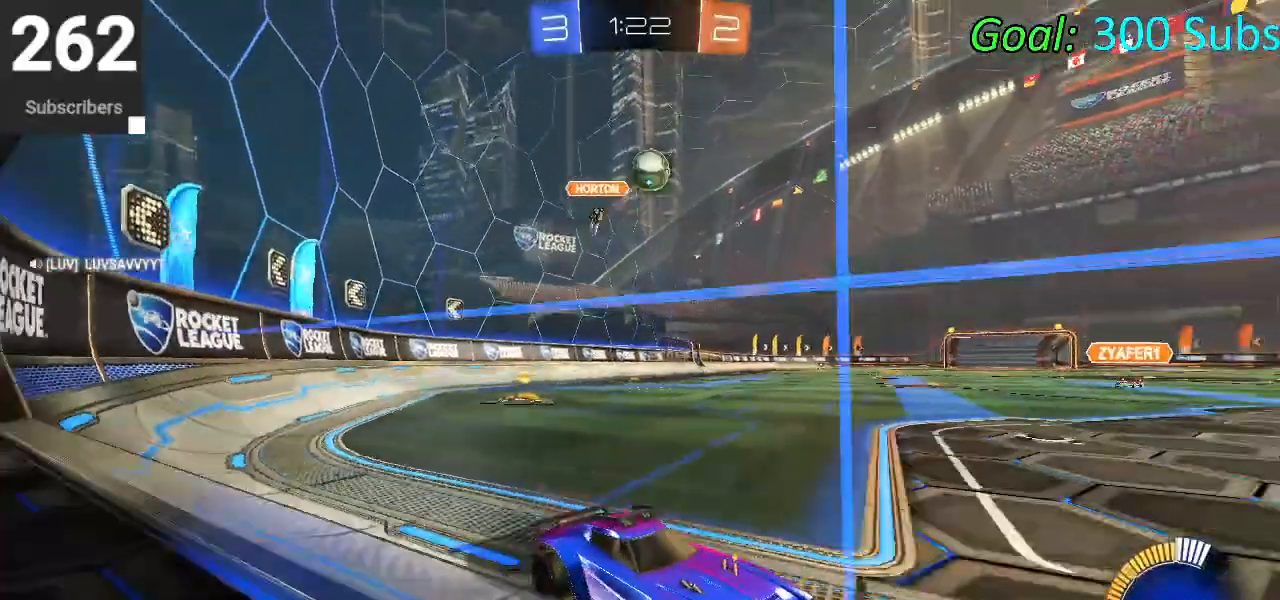
{"buttons": ["CIRCLE", "R2"], "left_stick": "center", "right_stick": "center", "events": [[17, "left_stick", "right"], [33, "R1", "up"], [250, "CIRCLE", "down"], [500, "left_stick", "center"]]}
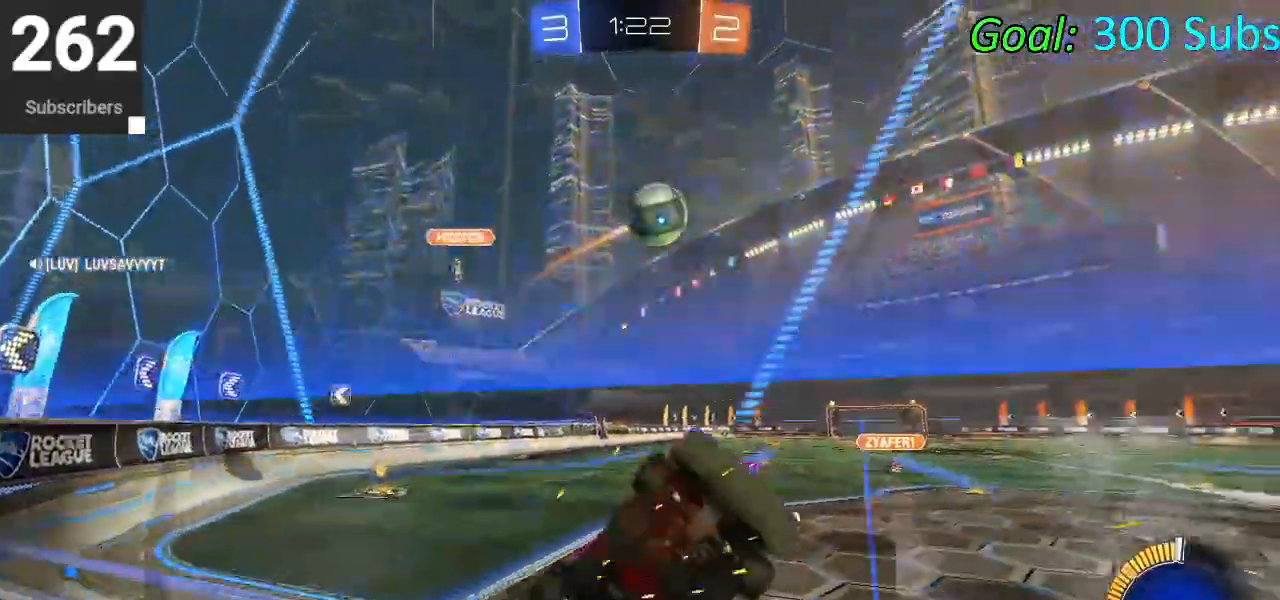
{"buttons": ["CROSS", "CIRCLE", "R2"], "left_stick": "center", "right_stick": "center", "events": [[50, "left_stick", "left"], [367, "CROSS", "down"], [417, "CROSS", "up"], [433, "left_stick", "center"], [483, "CROSS", "down"]]}
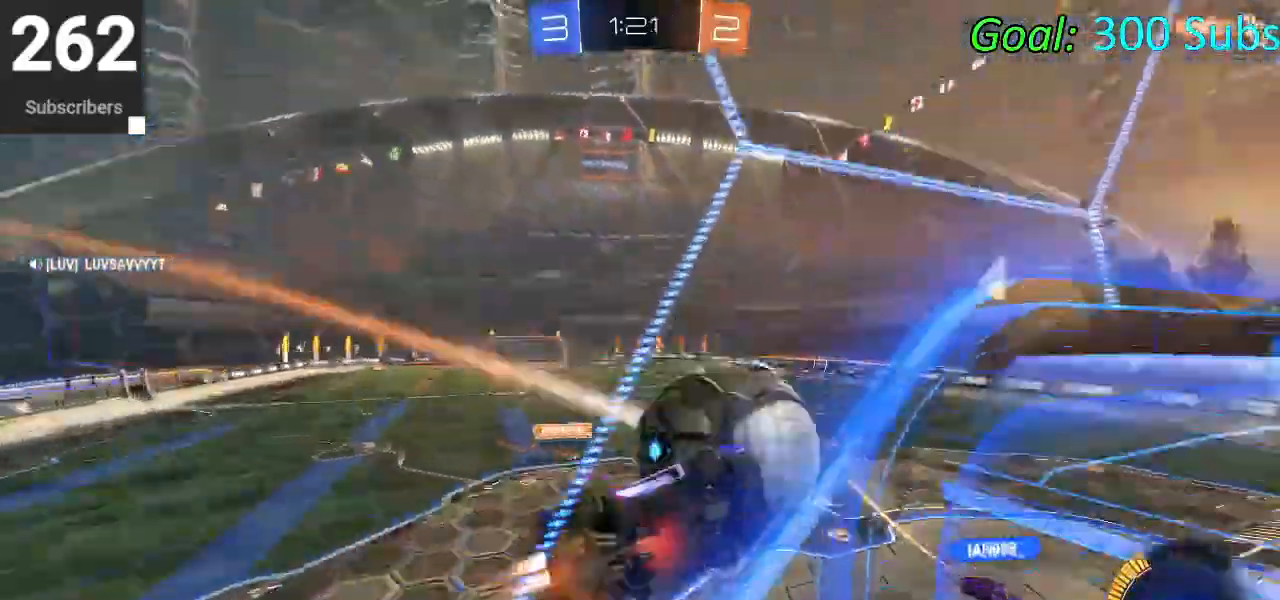
{"buttons": ["CROSS", "CIRCLE", "R2"], "left_stick": "center", "right_stick": "center", "events": [[117, "CROSS", "up"], [400, "CROSS", "down"]]}
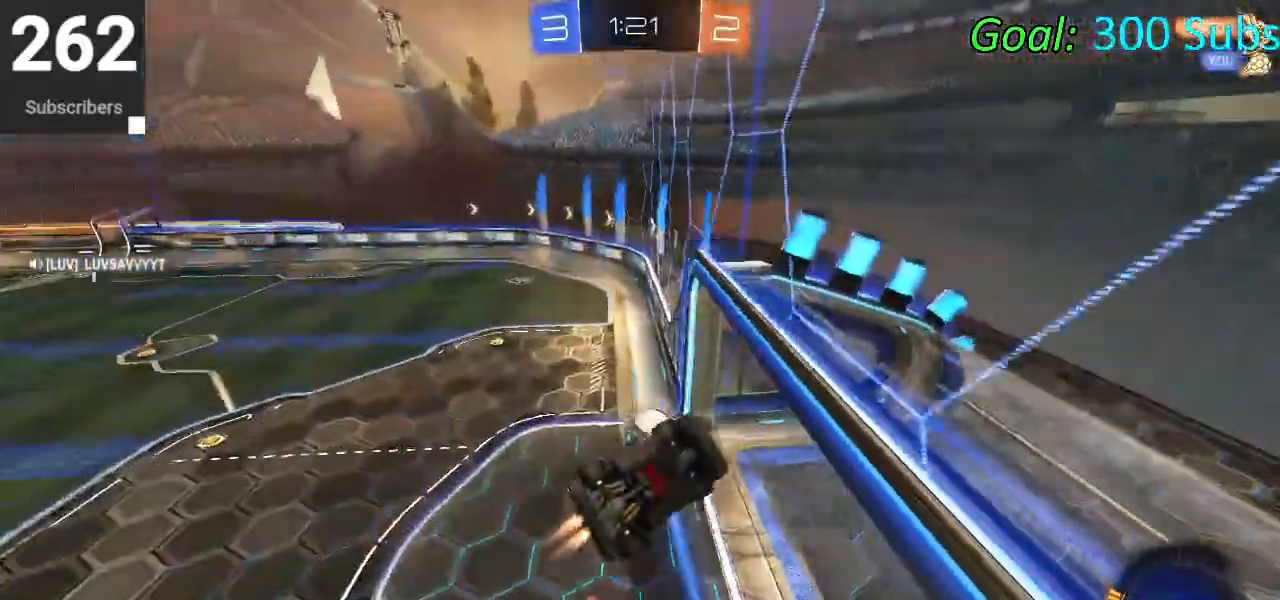
{"buttons": ["CROSS", "L1", "R2"], "left_stick": "up-right", "right_stick": "center", "events": [[133, "CIRCLE", "up"], [167, "L1", "down"], [183, "left_stick", "up-right"]]}
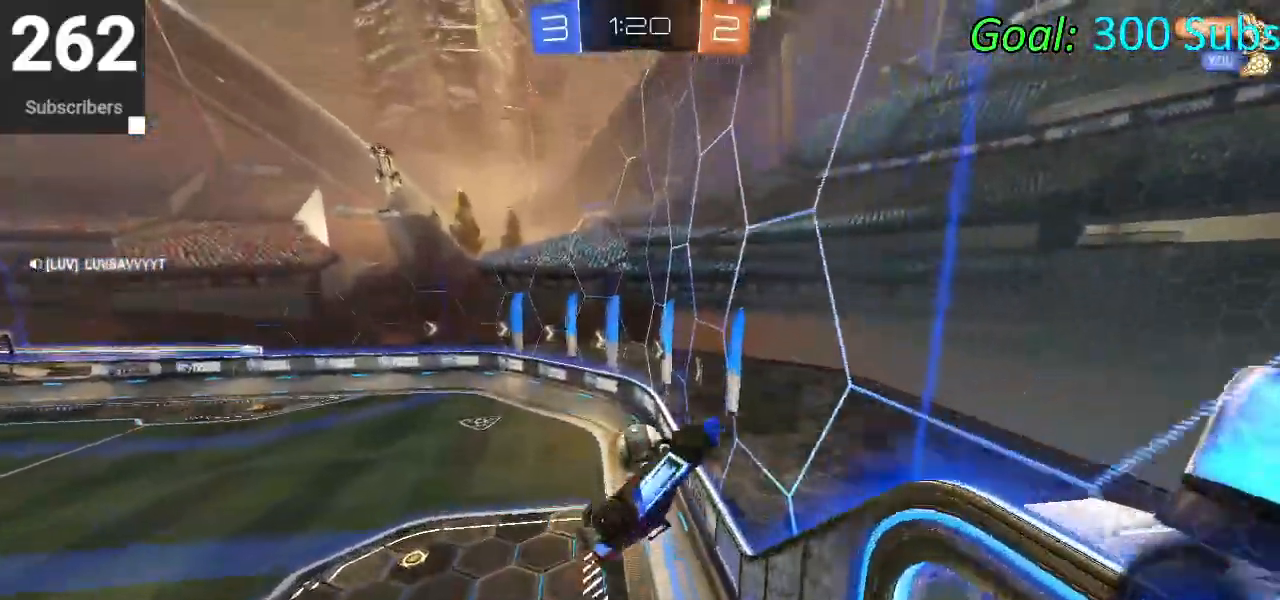
{"buttons": ["TRIANGLE", "R2"], "left_stick": "center", "right_stick": "center", "events": [[100, "left_stick", "up-left"], [233, "CROSS", "up"], [233, "left_stick", "left"], [300, "L1", "up"], [433, "left_stick", "center"], [467, "TRIANGLE", "down"]]}
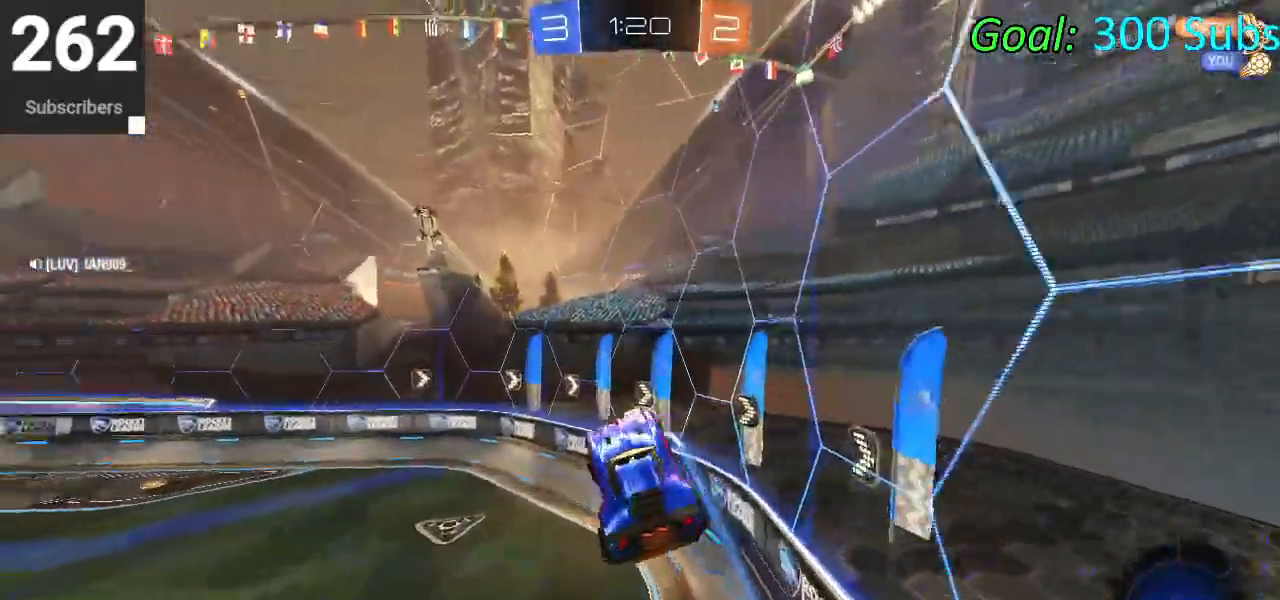
{"buttons": ["R2"], "left_stick": "center", "right_stick": "center", "events": [[83, "TRIANGLE", "up"], [167, "left_stick", "left"], [217, "L1", "down"], [333, "L1", "up"], [350, "left_stick", "center"]]}
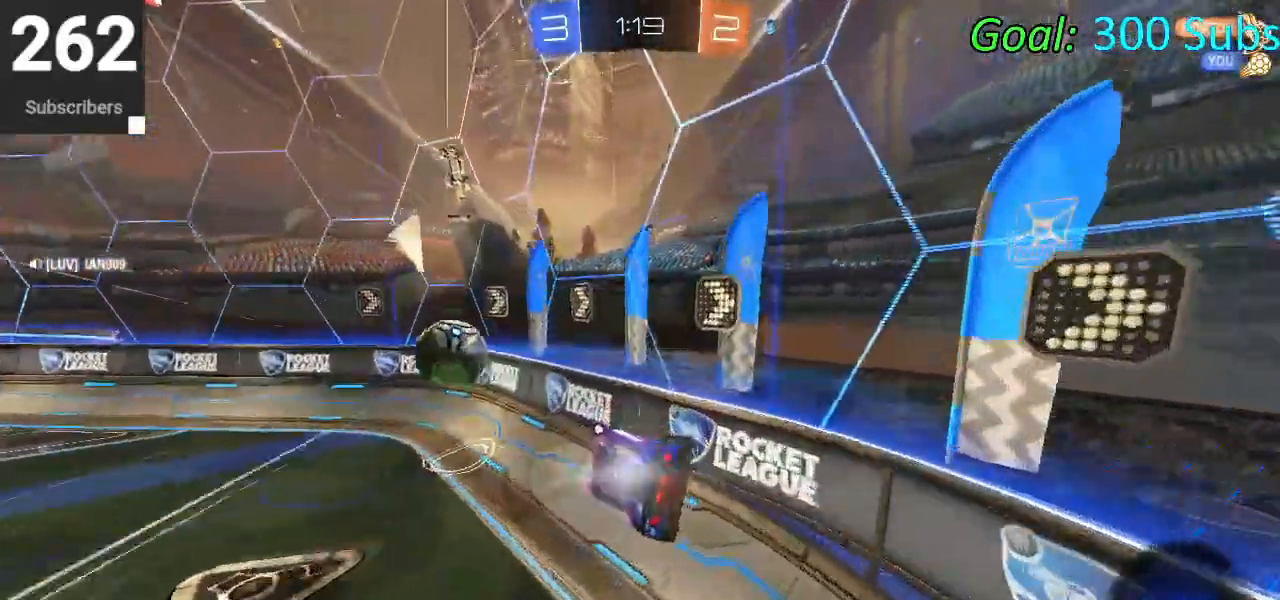
{"buttons": ["R2"], "left_stick": "left", "right_stick": "center", "events": [[33, "TRIANGLE", "down"], [150, "TRIANGLE", "up"], [333, "left_stick", "left"]]}
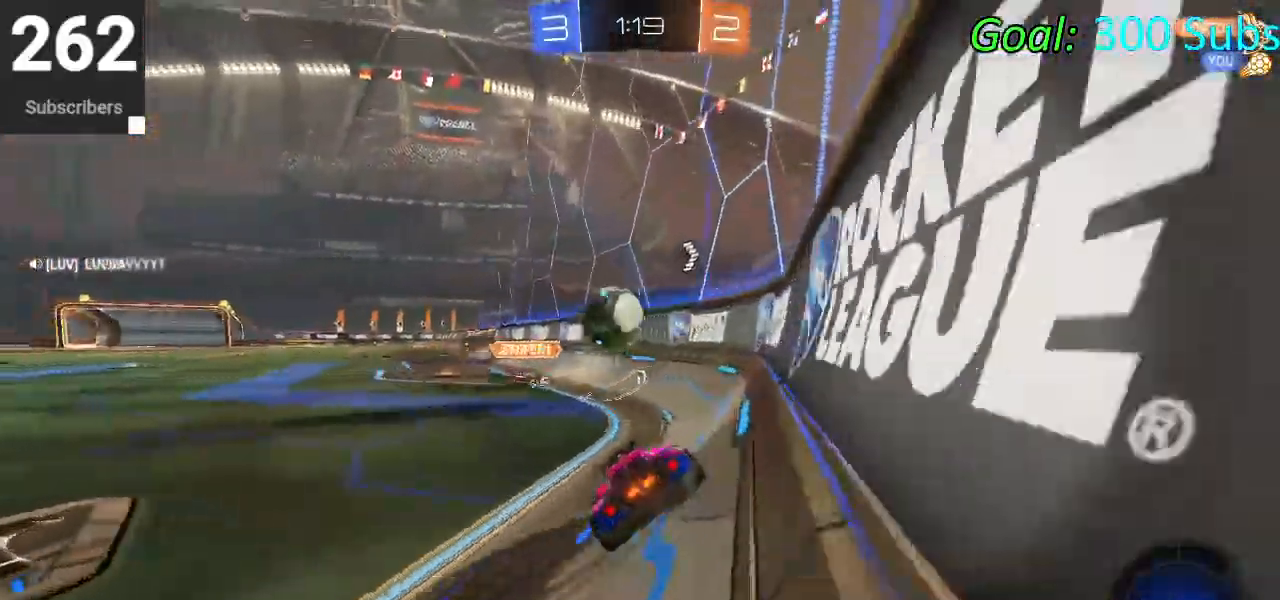
{"buttons": ["R2"], "left_stick": "center", "right_stick": "center", "events": [[283, "left_stick", "center"]]}
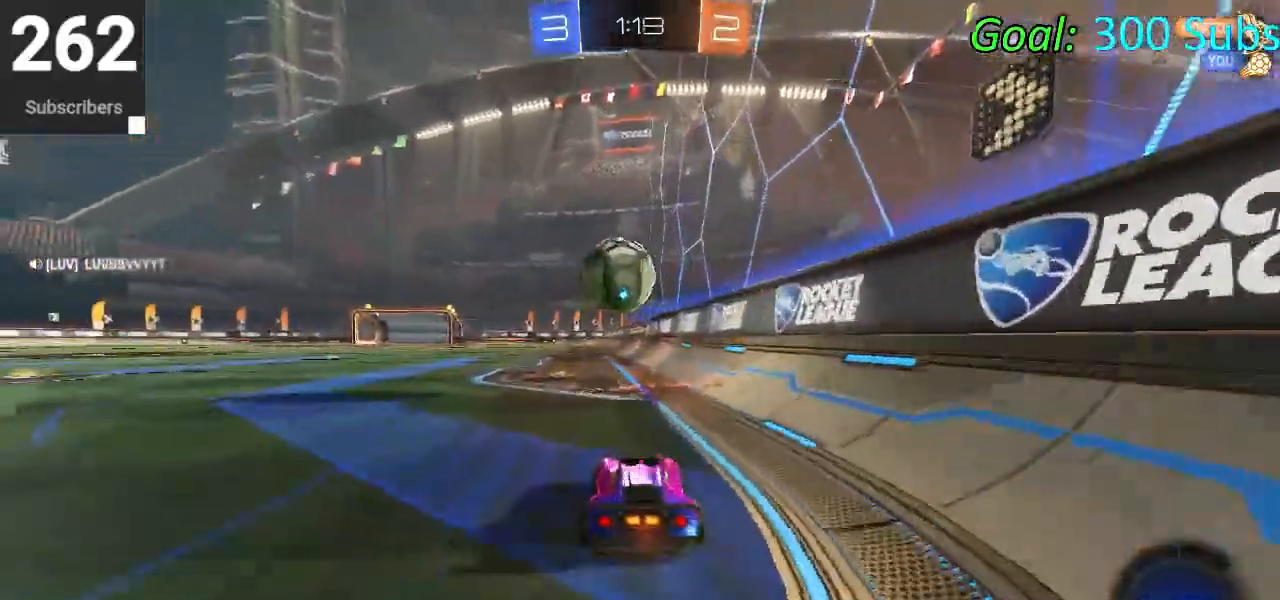
{"buttons": ["CIRCLE", "R2"], "left_stick": "center", "right_stick": "center", "events": [[67, "left_stick", "left"], [233, "left_stick", "center"], [383, "left_stick", "left"], [417, "CIRCLE", "down"], [483, "left_stick", "center"]]}
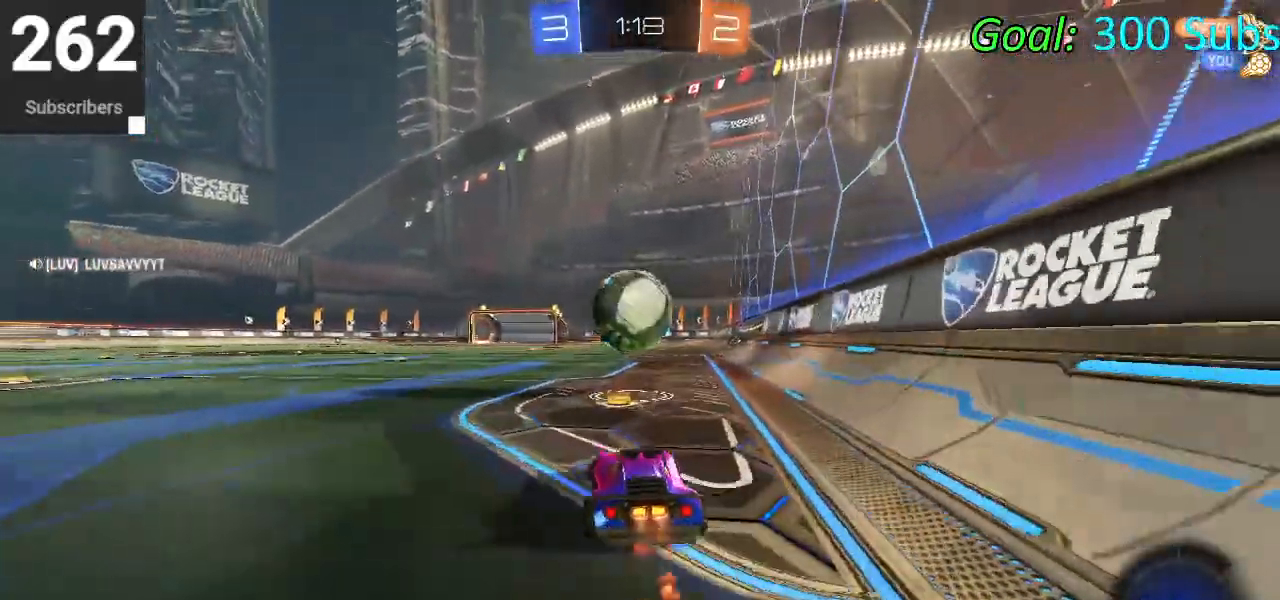
{"buttons": ["CROSS", "CIRCLE", "R1", "R2"], "left_stick": "left", "right_stick": "center", "events": [[67, "left_stick", "up-right"], [167, "left_stick", "center"], [317, "left_stick", "right"], [383, "left_stick", "center"], [400, "CROSS", "down"], [417, "R1", "down"], [500, "left_stick", "left"]]}
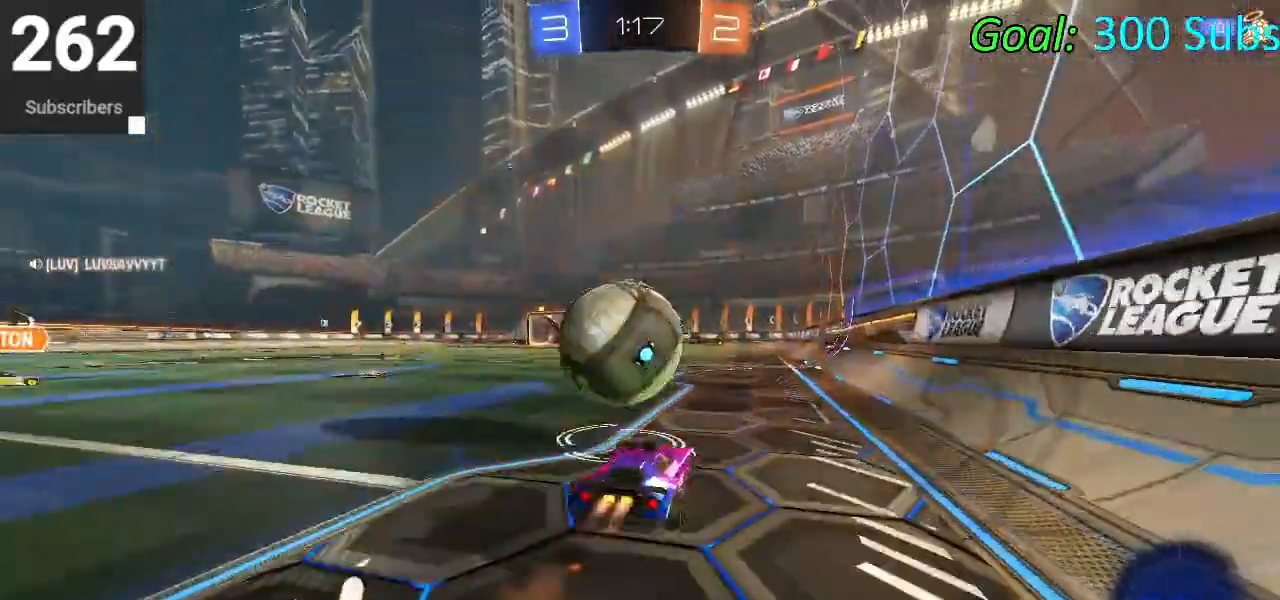
{"buttons": ["L1", "R2"], "left_stick": "center", "right_stick": "center", "events": [[50, "CROSS", "up"], [50, "L1", "down"], [50, "R1", "up"], [117, "CROSS", "down"], [217, "left_stick", "down-left"], [333, "CROSS", "up"], [400, "left_stick", "center"], [417, "CIRCLE", "up"]]}
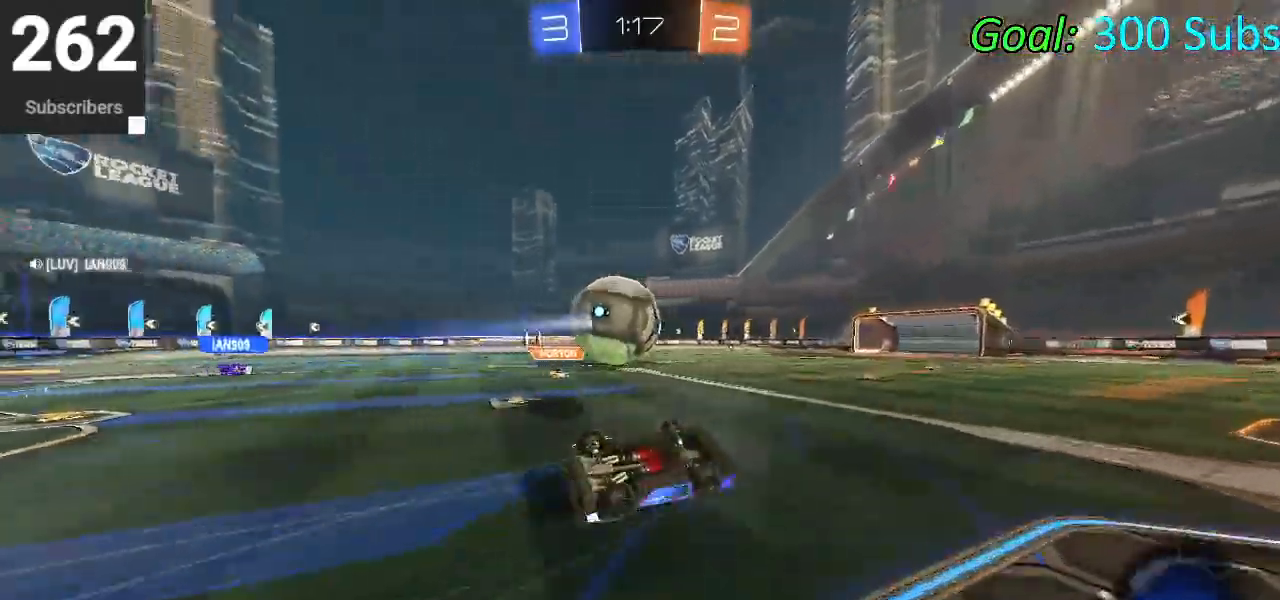
{"buttons": ["R2"], "left_stick": "down-left", "right_stick": "center", "events": [[100, "left_stick", "left"], [333, "L1", "up"], [417, "left_stick", "down-left"]]}
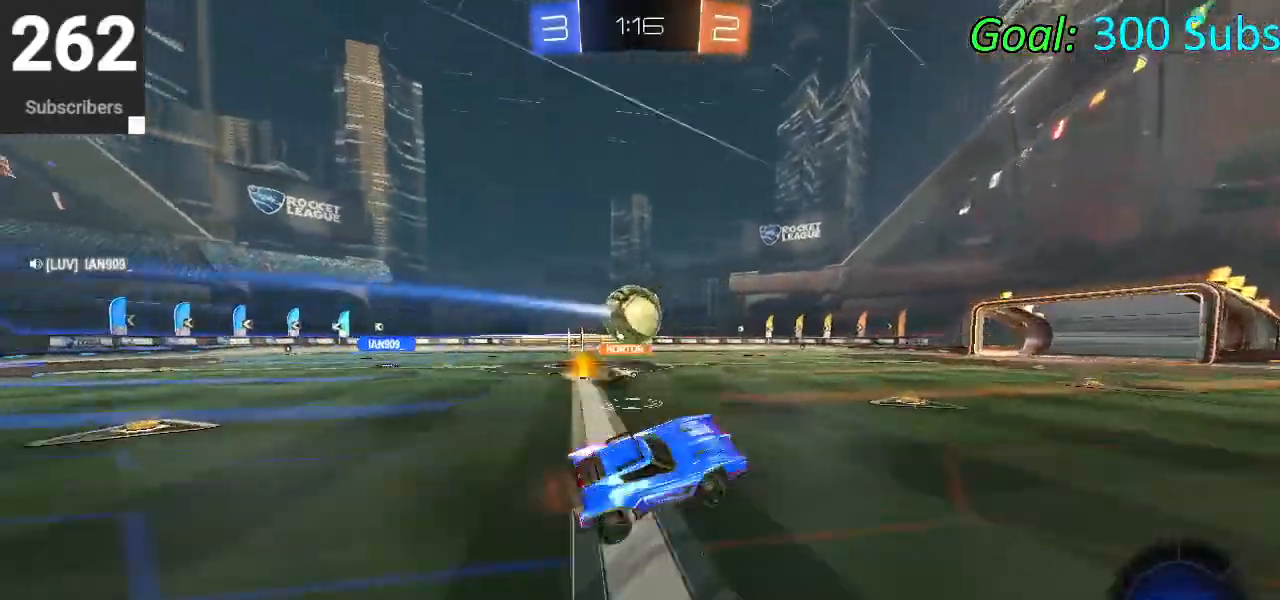
{"buttons": ["R2"], "left_stick": "right", "right_stick": "center", "events": [[33, "left_stick", "center"], [200, "R2", "up"], [233, "left_stick", "right"], [383, "R2", "down"]]}
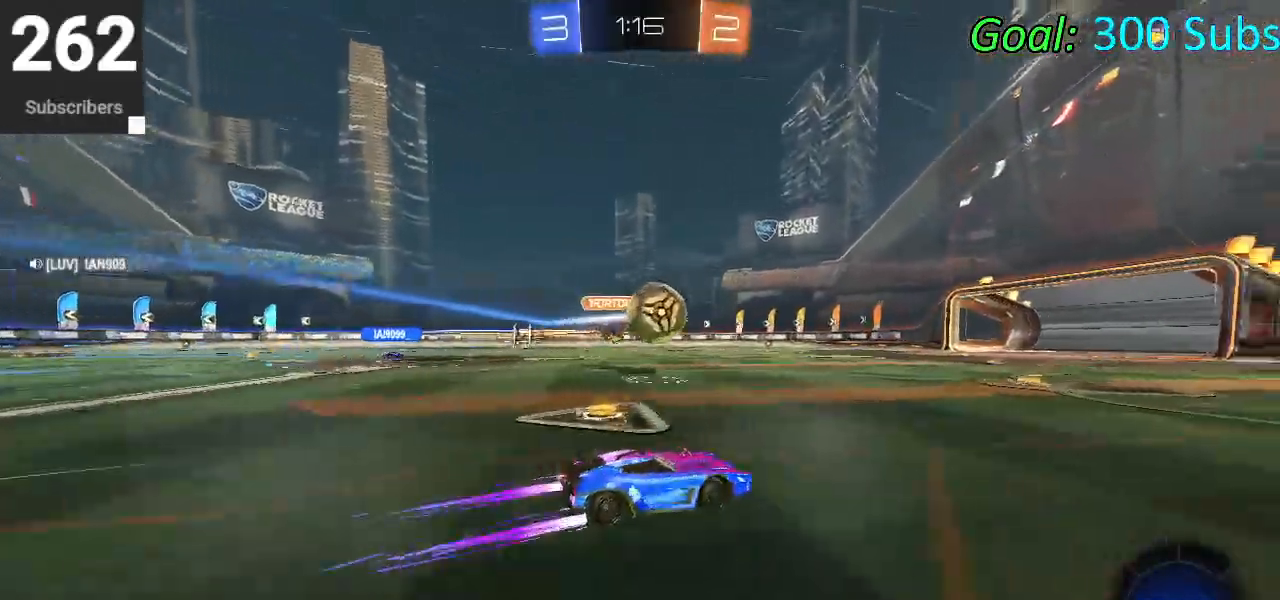
{"buttons": ["CROSS", "CIRCLE", "L1", "R2"], "left_stick": "up-right", "right_stick": "center", "events": [[33, "CIRCLE", "down"], [33, "left_stick", "center"], [200, "left_stick", "right"], [283, "CROSS", "down"], [317, "L1", "down"], [333, "left_stick", "up-right"], [367, "CROSS", "up"], [433, "CROSS", "down"]]}
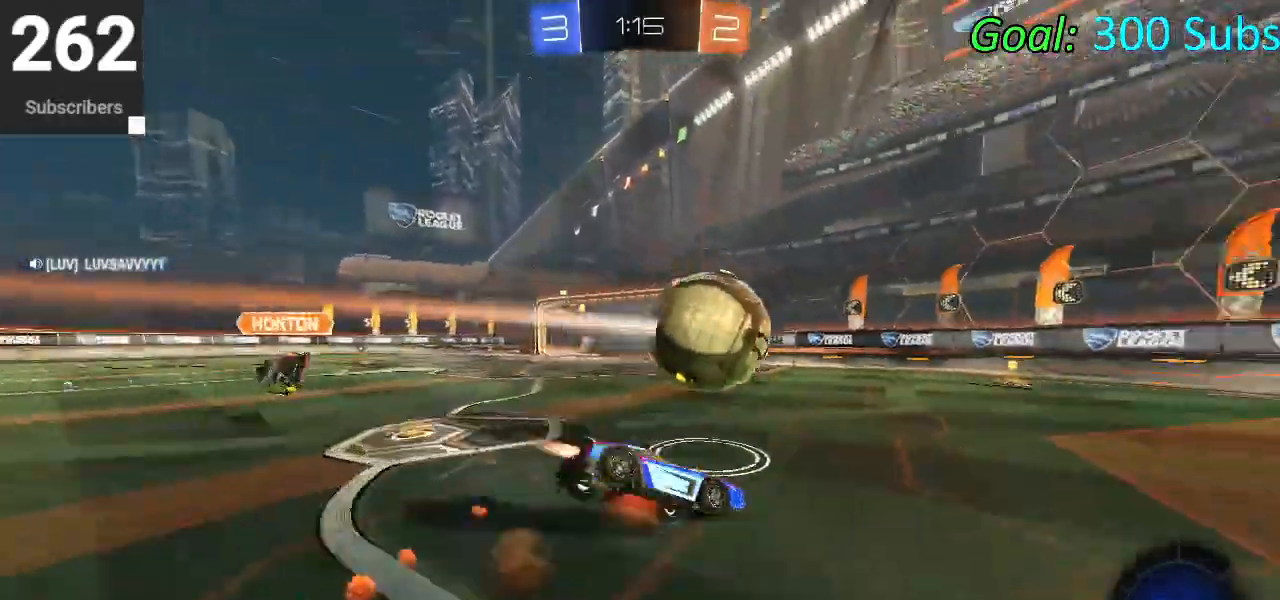
{"buttons": ["CIRCLE", "L1", "R2"], "left_stick": "down", "right_stick": "center", "events": [[83, "left_stick", "down"], [233, "CROSS", "up"], [333, "left_stick", "down-right"], [450, "left_stick", "down"]]}
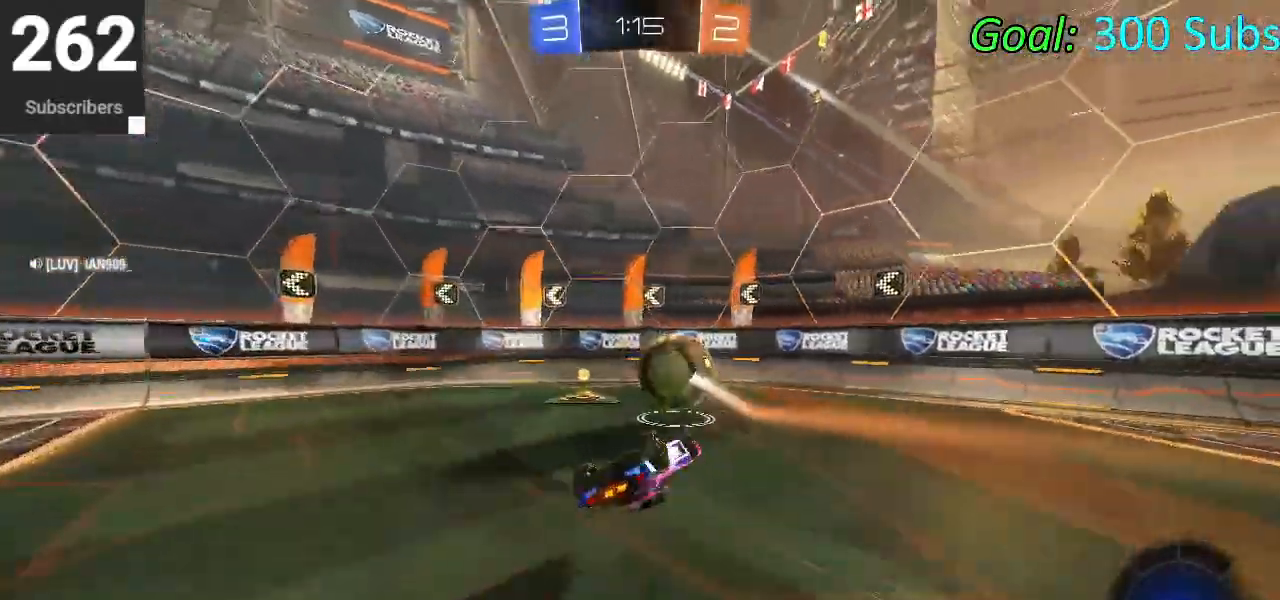
{"buttons": ["R2"], "left_stick": "right", "right_stick": "center", "events": [[67, "TRIANGLE", "down"], [200, "TRIANGLE", "up"], [283, "L1", "up"], [350, "CIRCLE", "up"], [367, "left_stick", "right"]]}